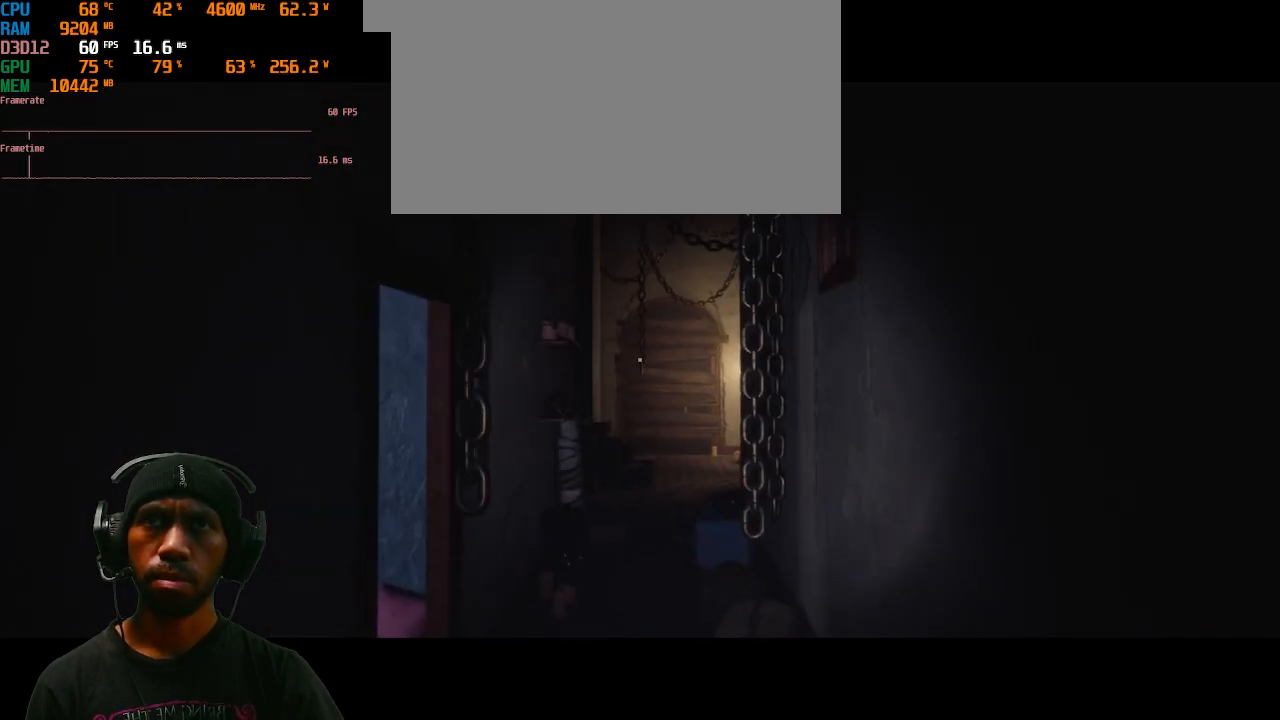
Gameplay with keyboard and mouse; each line is a JSON object with the keys and mouse buttons held at the frame after it. "events" lists presses ("down") and releases ("up") of "1", "2", "3", "4", "5", "a", "alt", "b", "c", "ctrl", "d", "e", "f", "g", "q", "r", "s", "shift", "space", "t", "tab", "v", "w", "x", "z", "mouse_left", "mouse_wheel", "mouse_right", "mouse_mb4" and "mouse_mb5" between this image and that frame as [ms after this image, input, new state], when the widget could be followed in between. "mouse_left", "mouse_wheel", "mouse_right", "mouse_mb4", "mouse_mb5" = the "left", "wheel", "right", "mb4", "mb5" buttons of the "mouse" list. No other keys are recorded. "wheel" means that the mouse wheel is clicked or scrolled. Mouse movement is not recorded.
{"keys": ["shift", "w"], "mouse": [], "events": []}
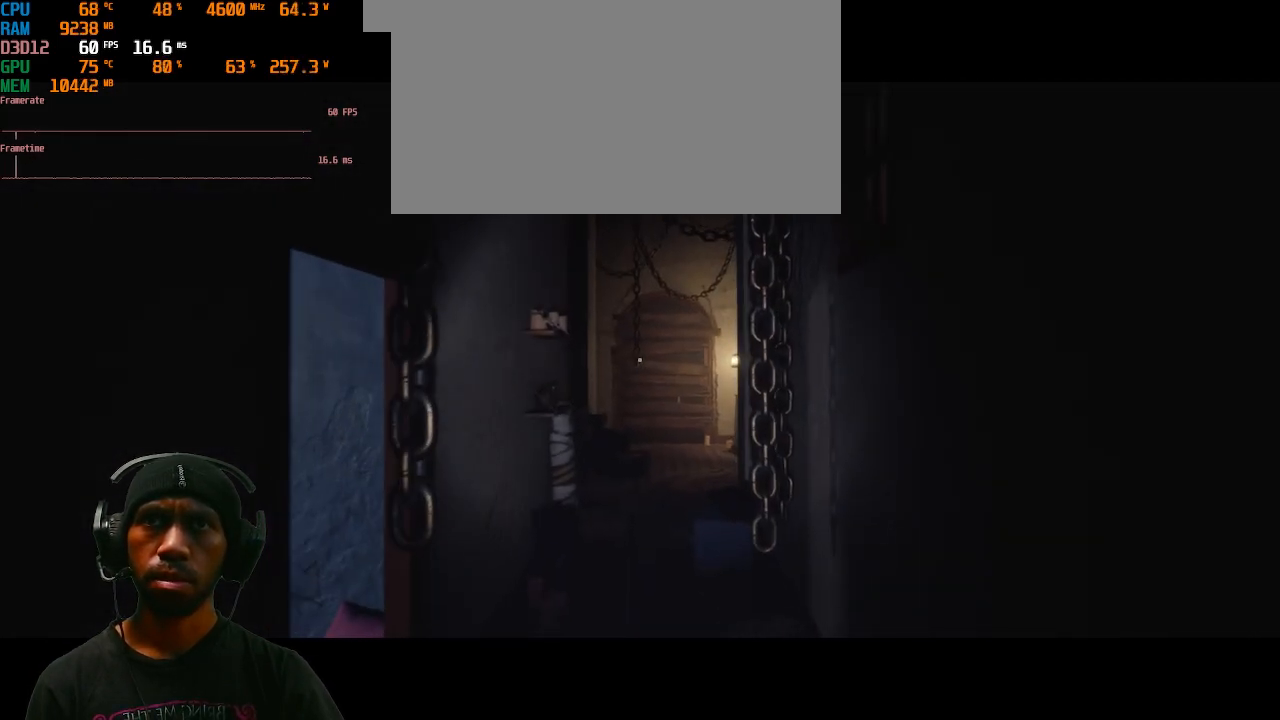
{"keys": ["shift", "w"], "mouse": [], "events": []}
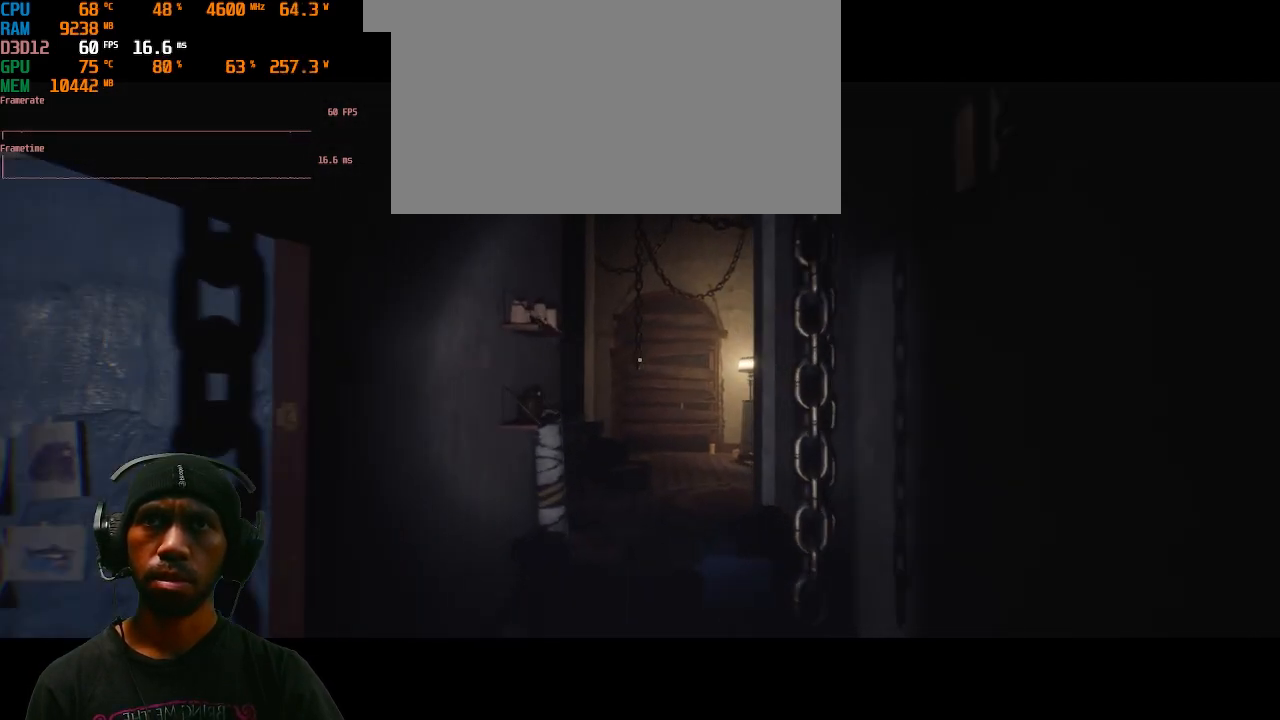
{"keys": ["shift", "w"], "mouse": [], "events": []}
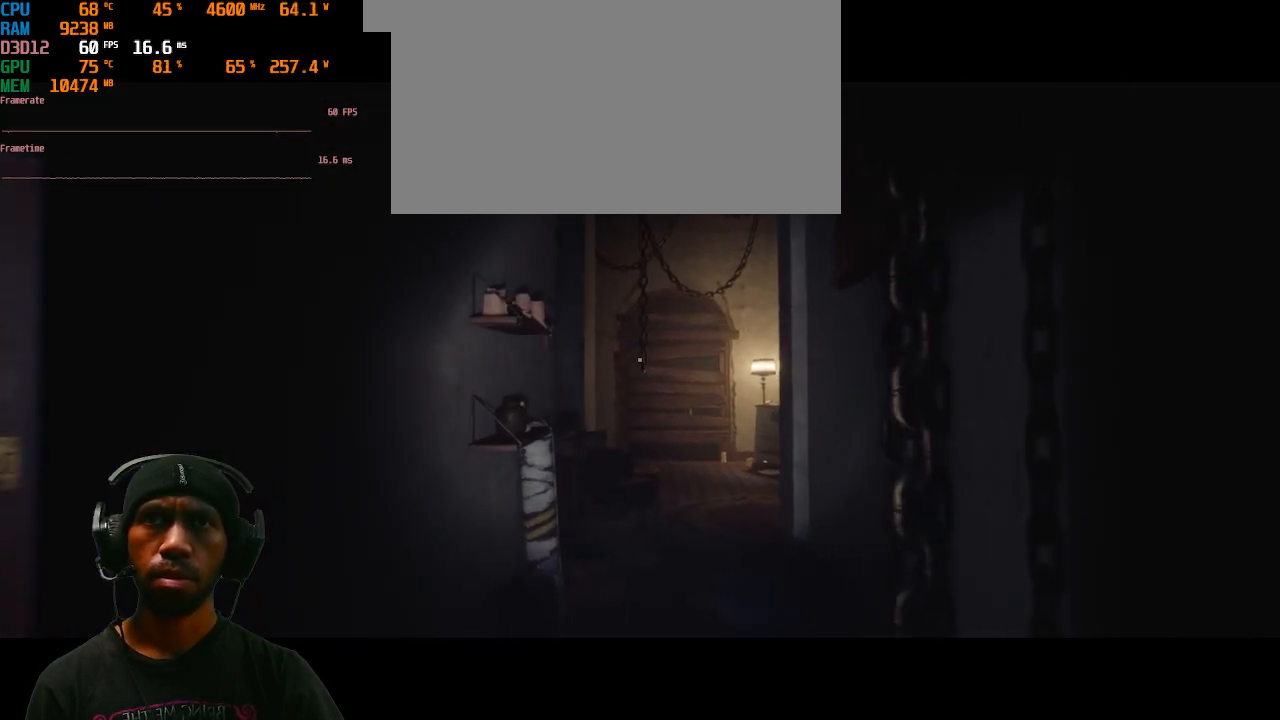
{"keys": ["shift", "w"], "mouse": [], "events": []}
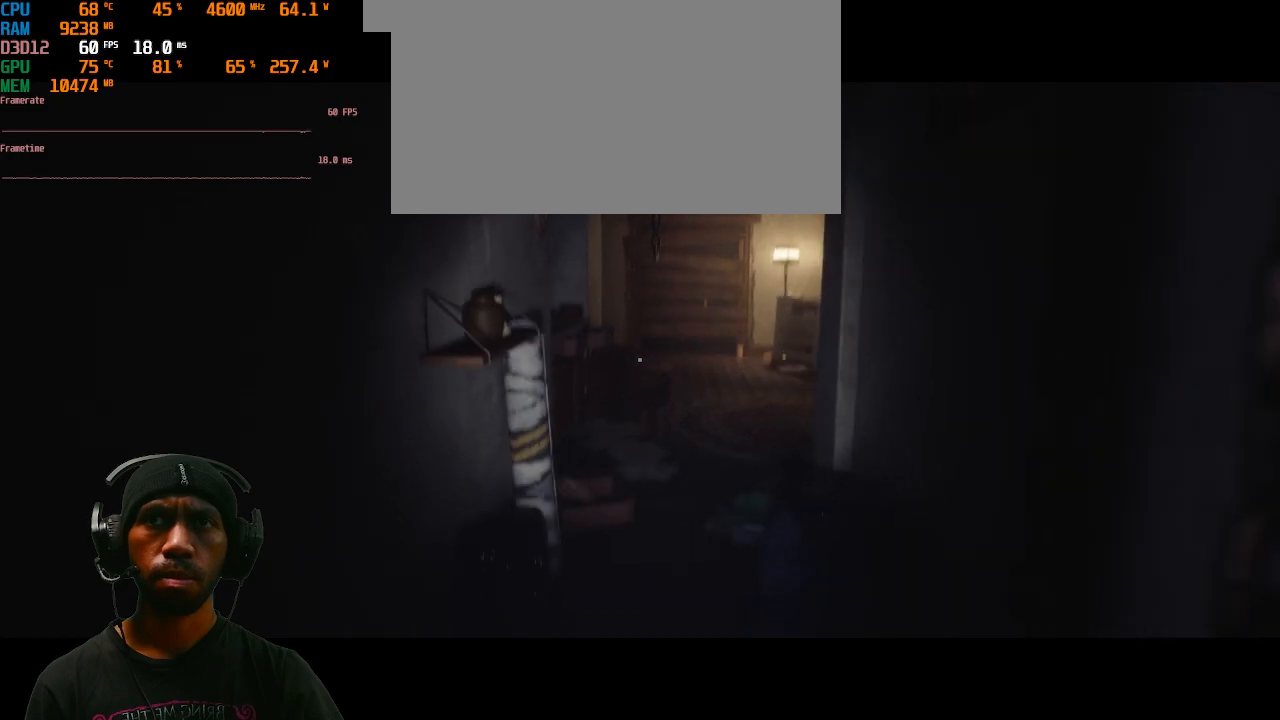
{"keys": ["shift", "w"], "mouse": [], "events": []}
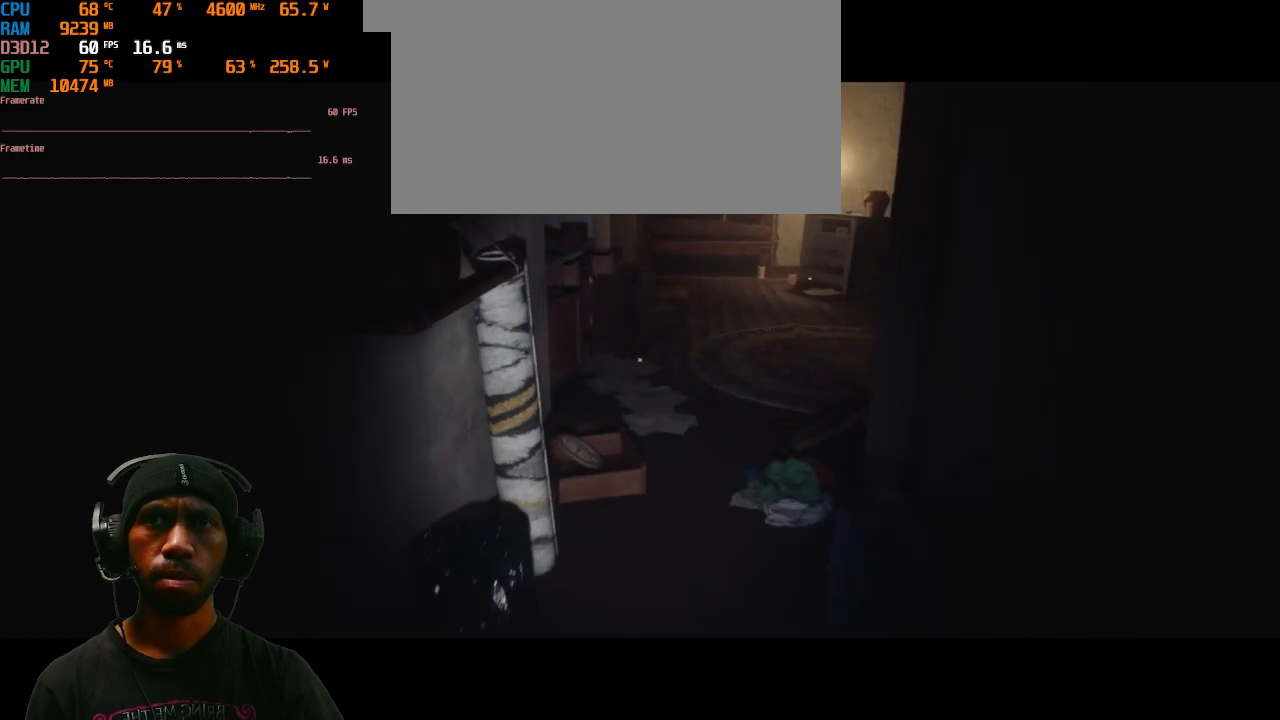
{"keys": ["w"], "mouse": [], "events": [[367, "shift", "up"]]}
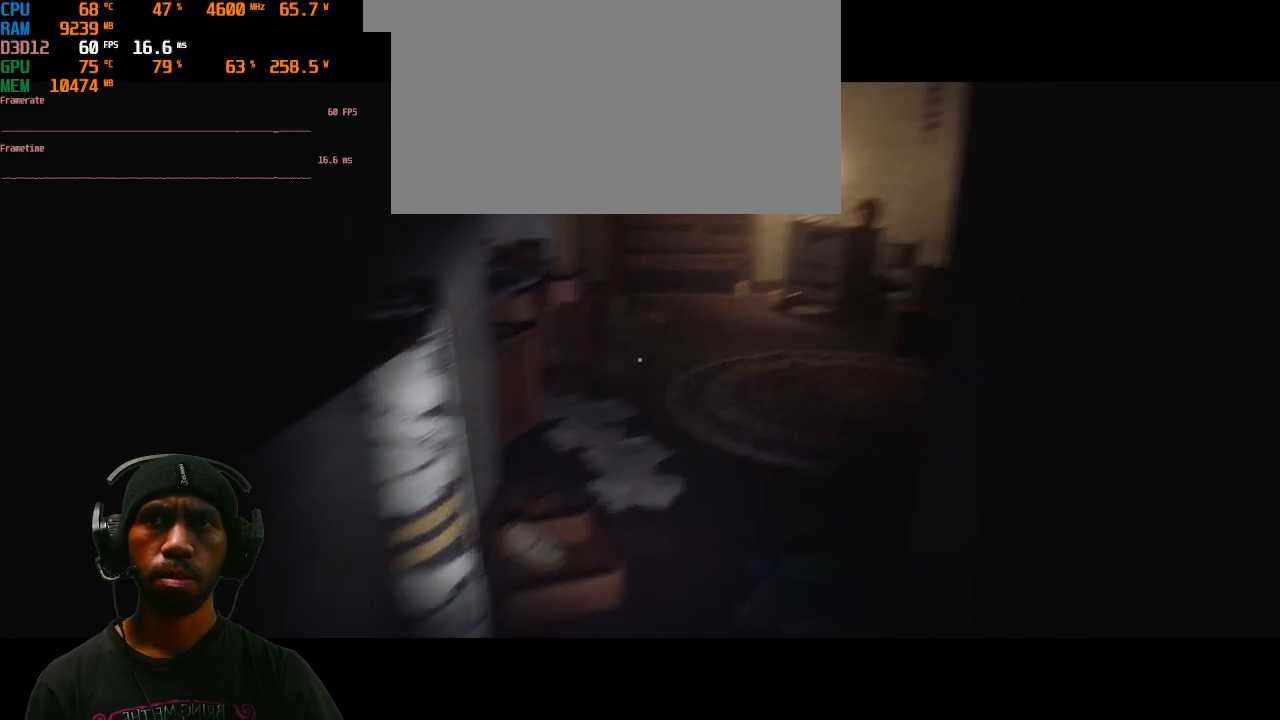
{"keys": ["shift", "w"], "mouse": [], "events": [[483, "shift", "down"]]}
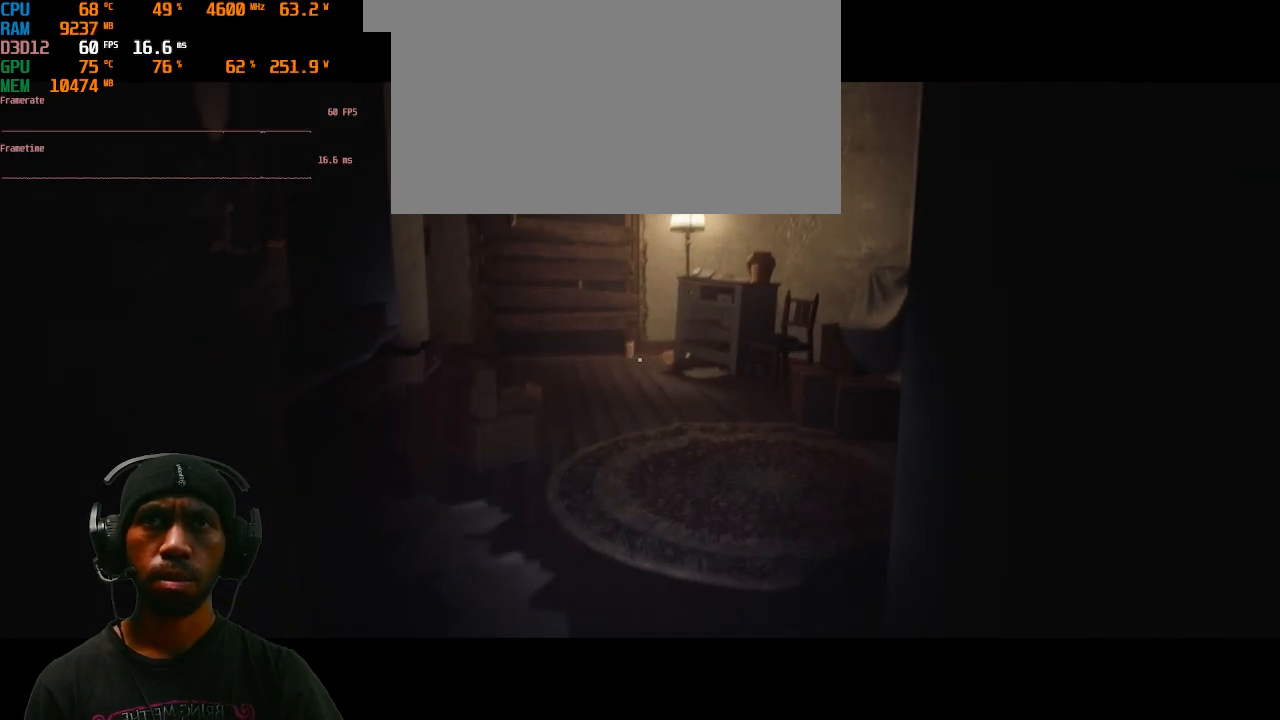
{"keys": ["shift", "w"], "mouse": [], "events": []}
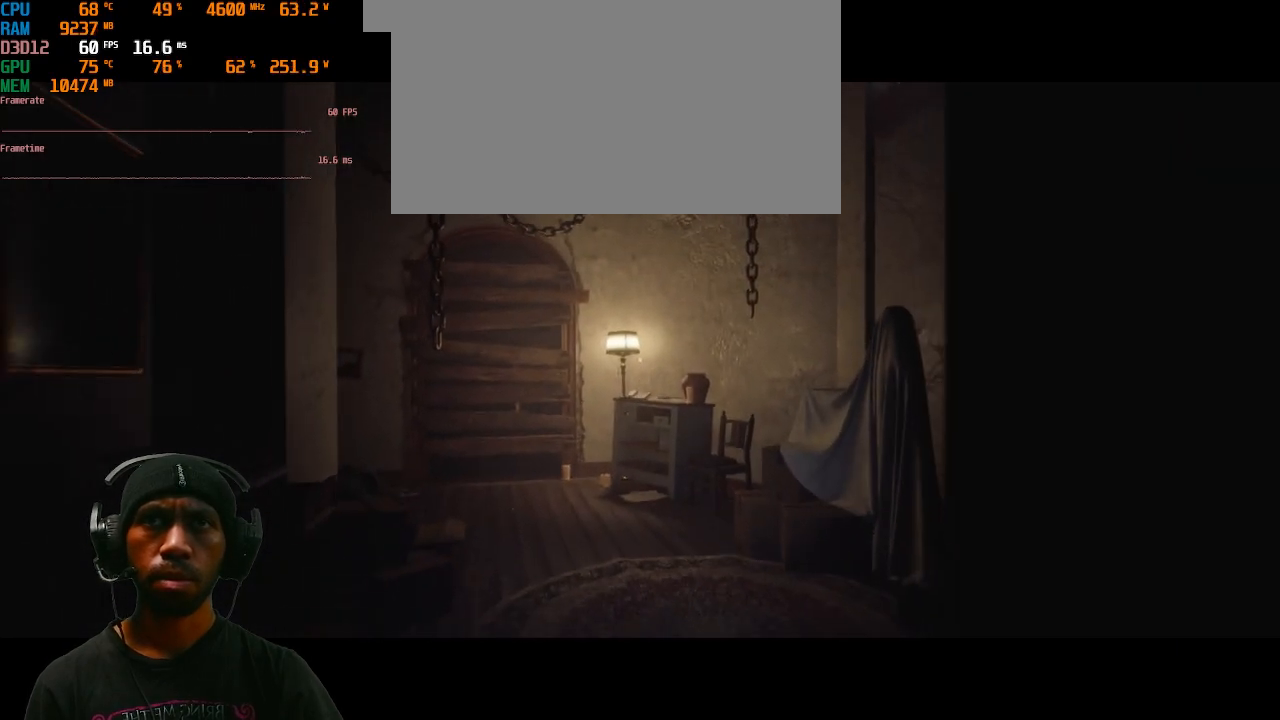
{"keys": ["a", "shift", "w"], "mouse": [], "events": [[467, "a", "down"]]}
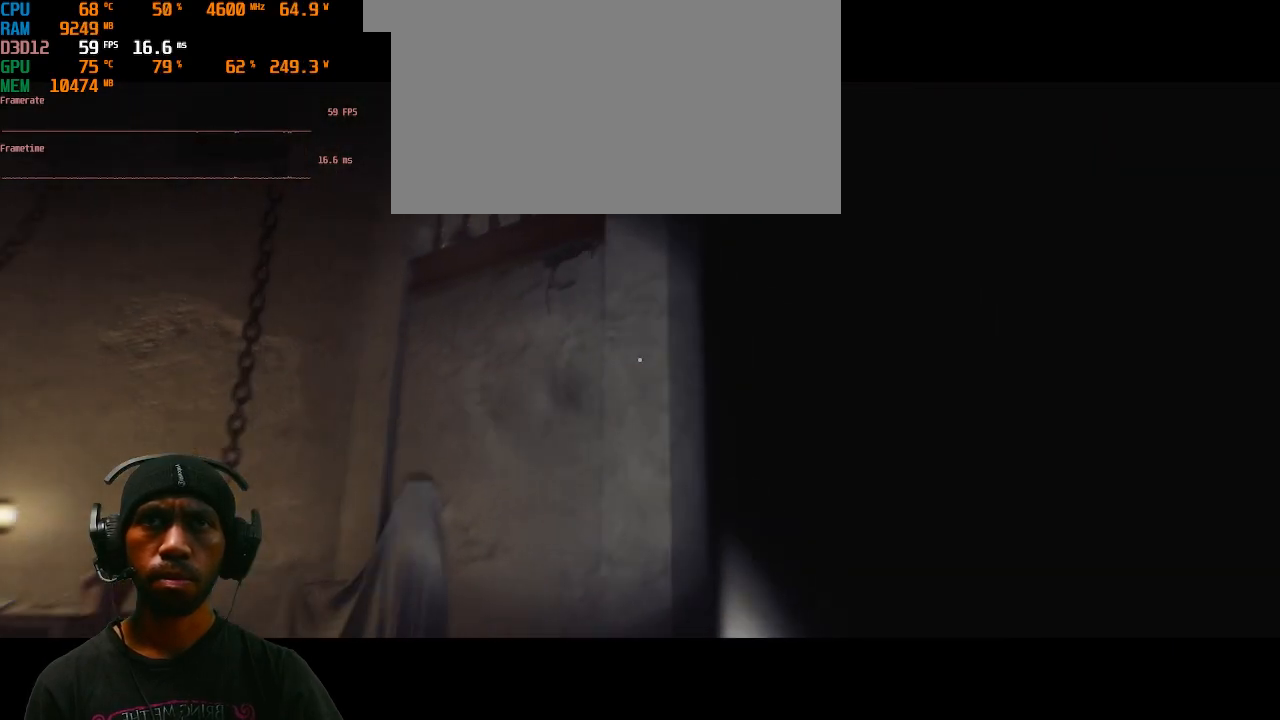
{"keys": ["a", "shift", "w"], "mouse": [], "events": []}
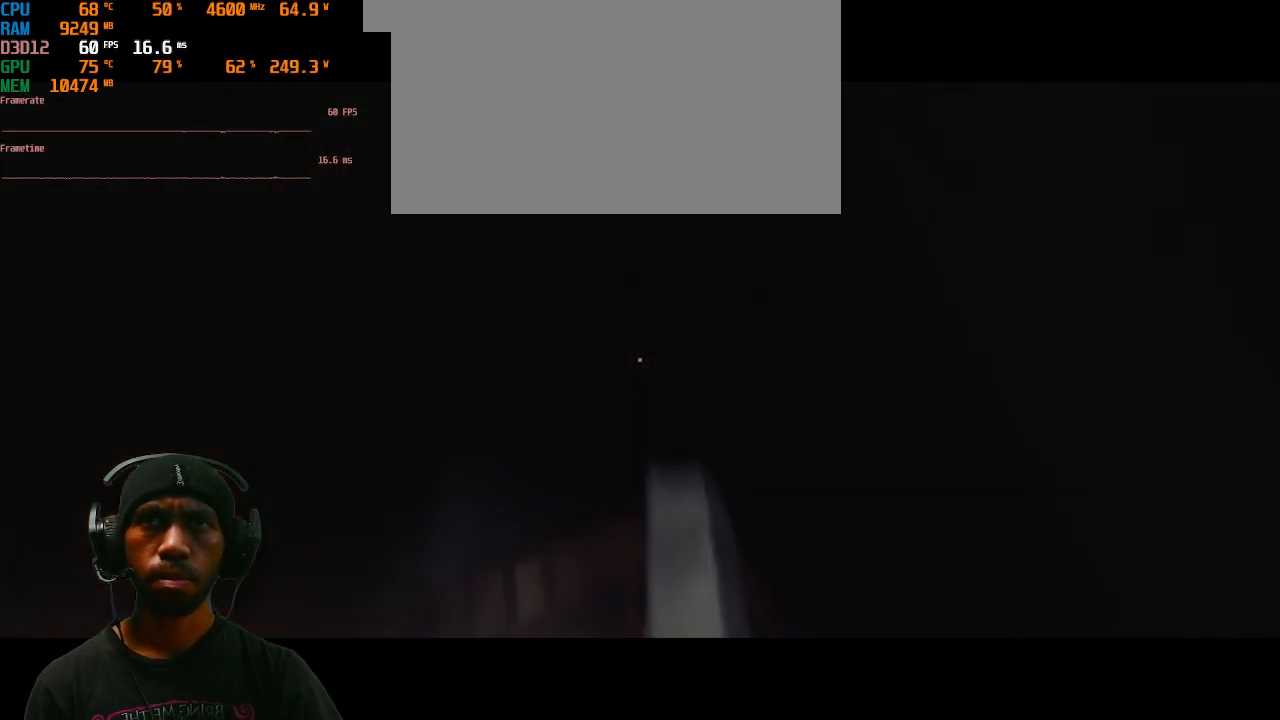
{"keys": ["shift", "w"], "mouse": [], "events": [[383, "a", "up"]]}
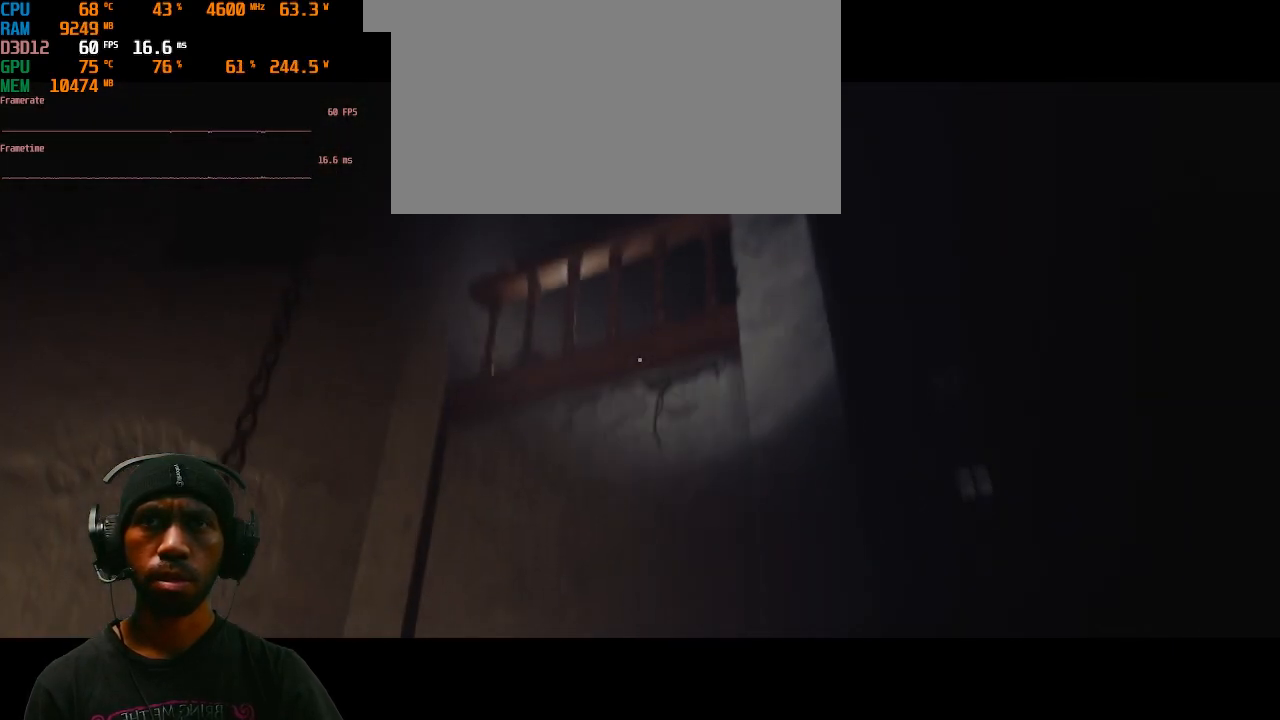
{"keys": ["shift", "w"], "mouse": [], "events": []}